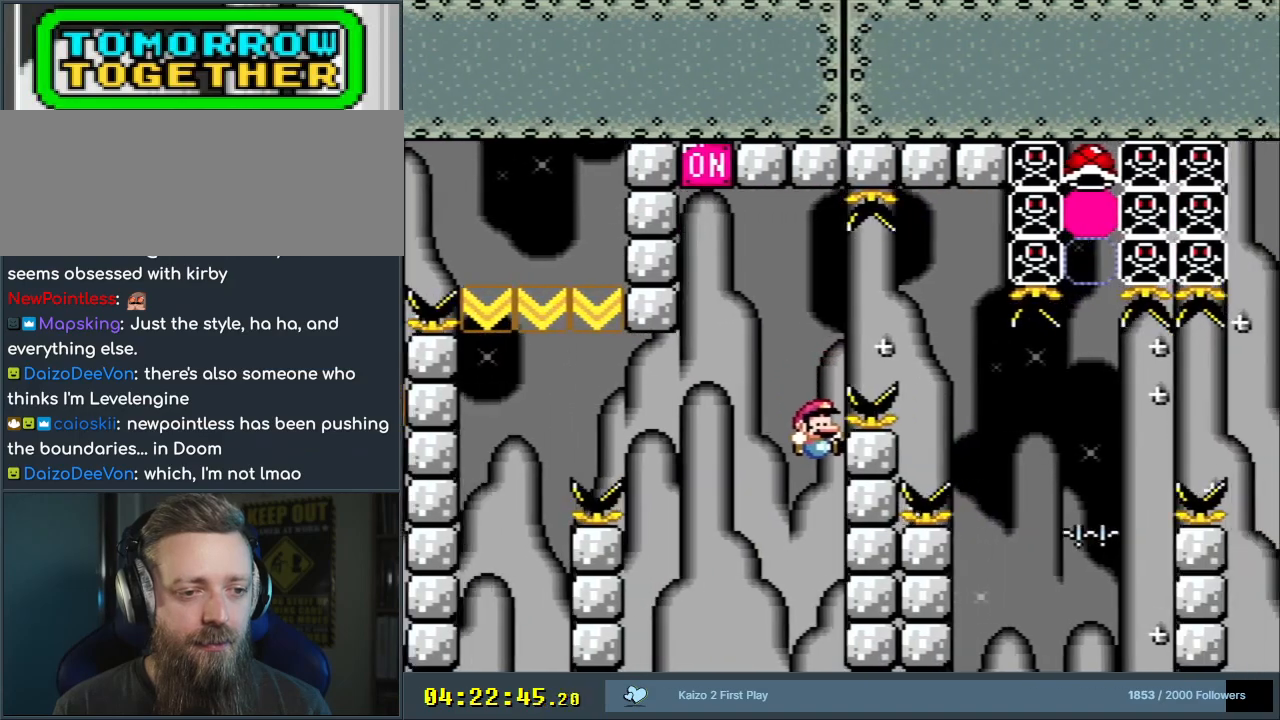
Gameplay with a controller (Nintendo layout); each line is a JSON object with the inputs held at the frame after it. "events" lists button and stick changes between this image and that frame as [ms after this image, input, new state], when the widget could be followed in between. Not read: L3 R3.
{"buttons": ["Y", "DPAD_LEFT"], "events": [[50, "DPAD_LEFT", "down"], [67, "B", "down"], [400, "B", "up"]]}
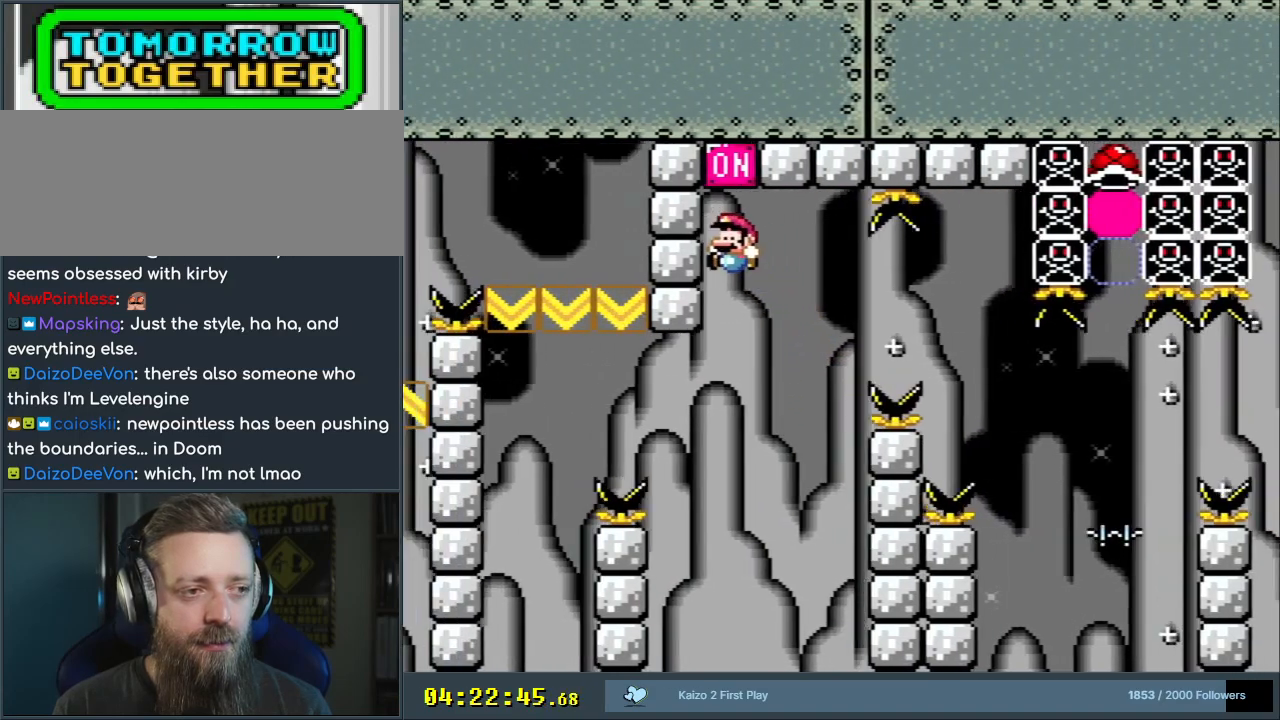
{"buttons": ["Y", "DPAD_RIGHT"], "events": [[17, "DPAD_LEFT", "up"], [50, "B", "down"], [117, "DPAD_RIGHT", "down"], [500, "B", "up"]]}
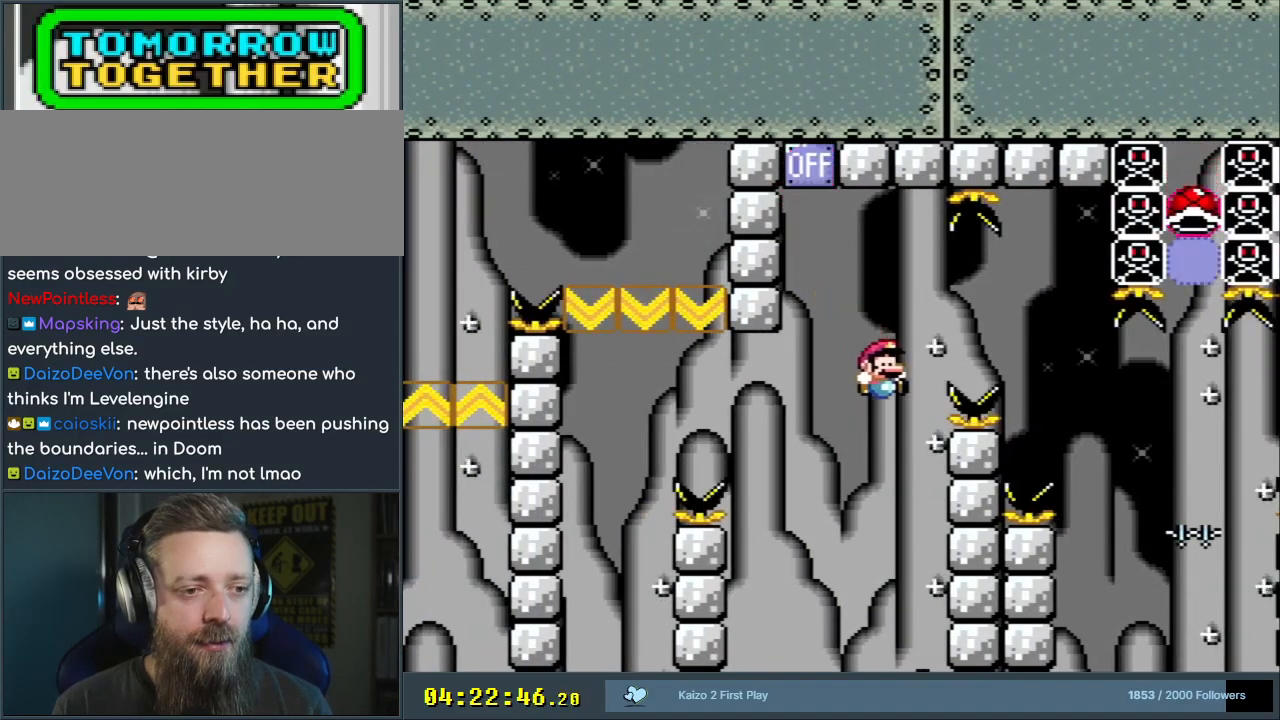
{"buttons": ["B", "Y", "DPAD_LEFT"], "events": [[50, "DPAD_RIGHT", "up"], [133, "B", "down"], [133, "DPAD_LEFT", "down"]]}
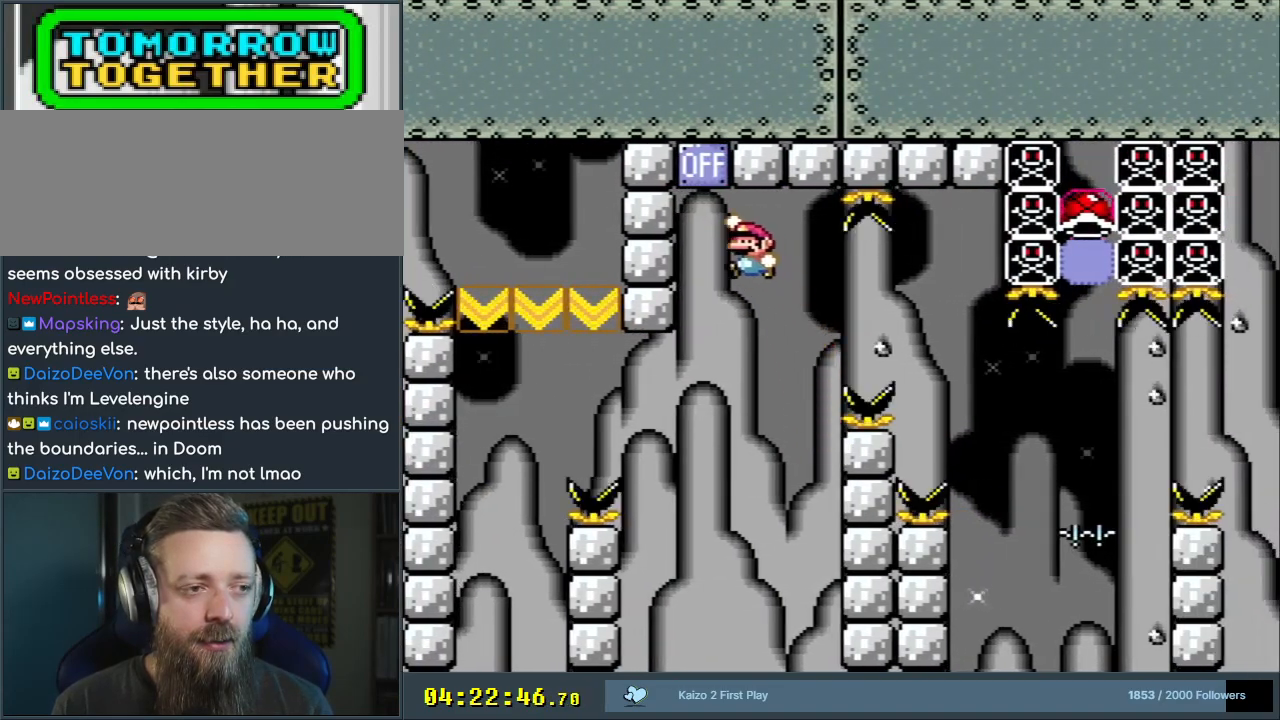
{"buttons": ["B", "Y", "DPAD_UP", "DPAD_RIGHT"], "events": [[17, "B", "up"], [133, "DPAD_LEFT", "up"], [167, "B", "down"], [317, "DPAD_RIGHT", "down"], [433, "DPAD_UP", "down"]]}
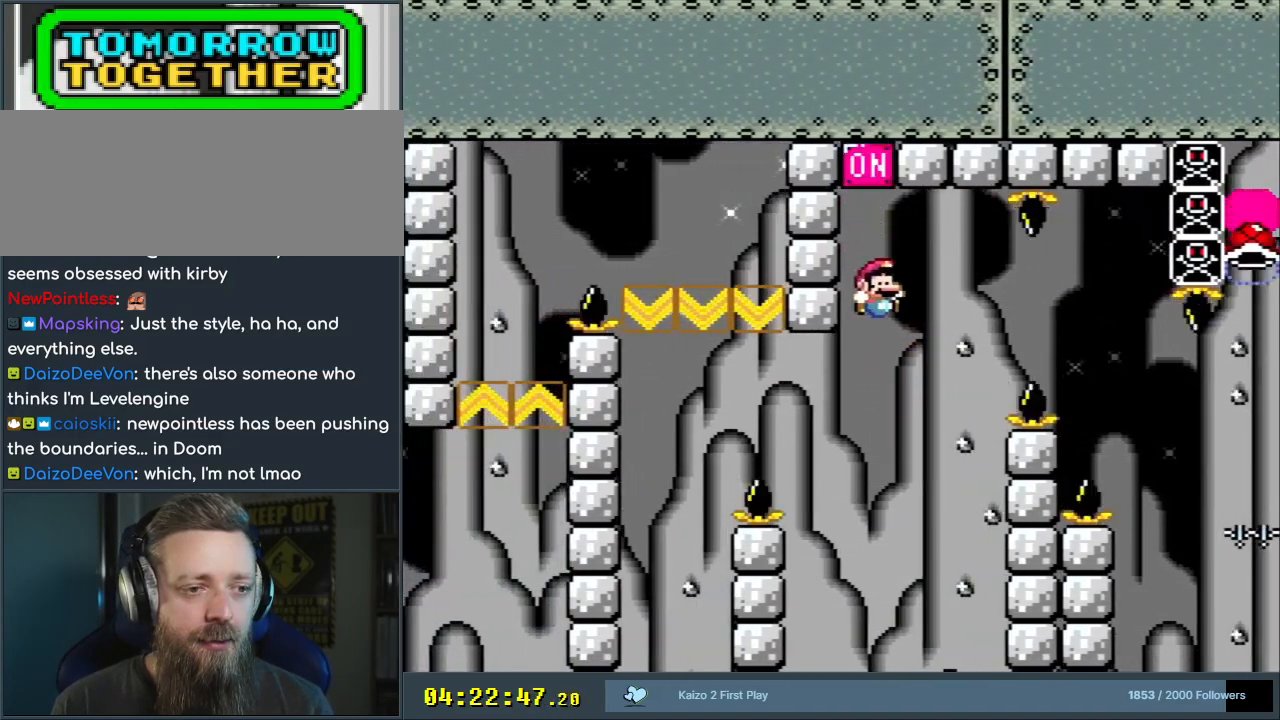
{"buttons": ["B", "Y", "DPAD_RIGHT"], "events": [[183, "DPAD_UP", "up"], [233, "B", "up"], [283, "DPAD_RIGHT", "up"], [333, "B", "down"], [467, "DPAD_RIGHT", "down"]]}
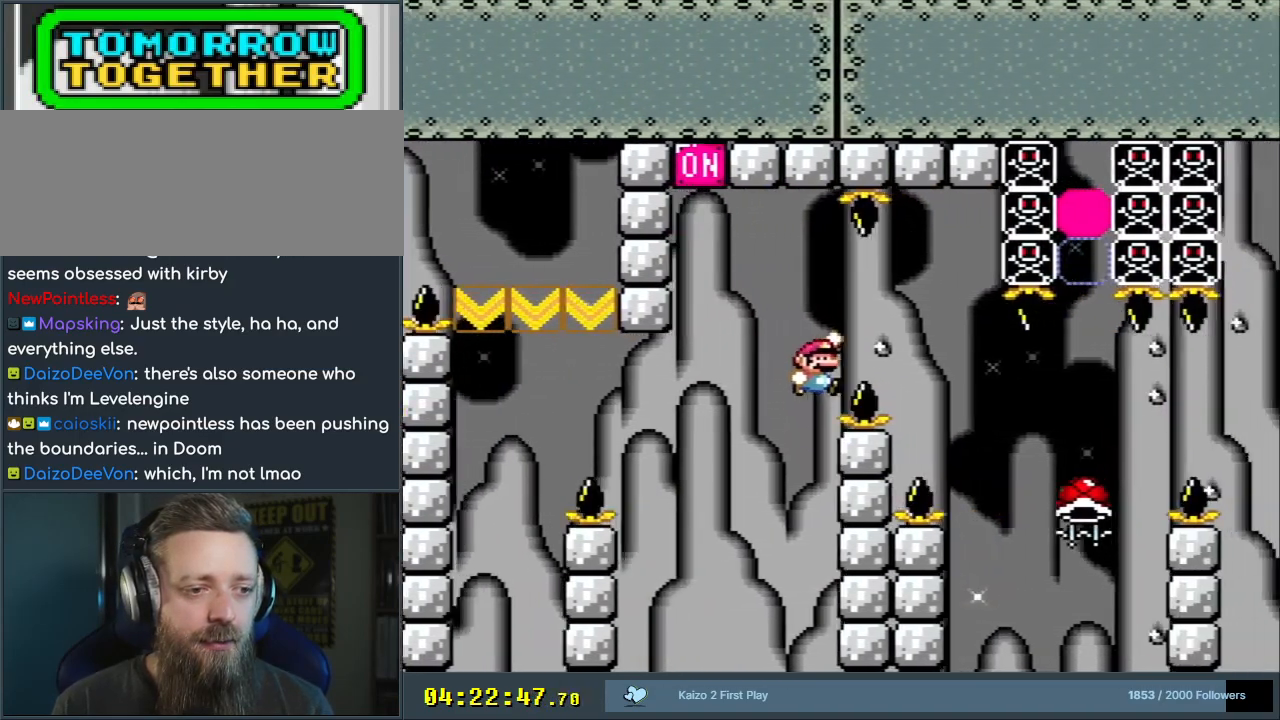
{"buttons": ["B", "Y", "DPAD_RIGHT"], "events": []}
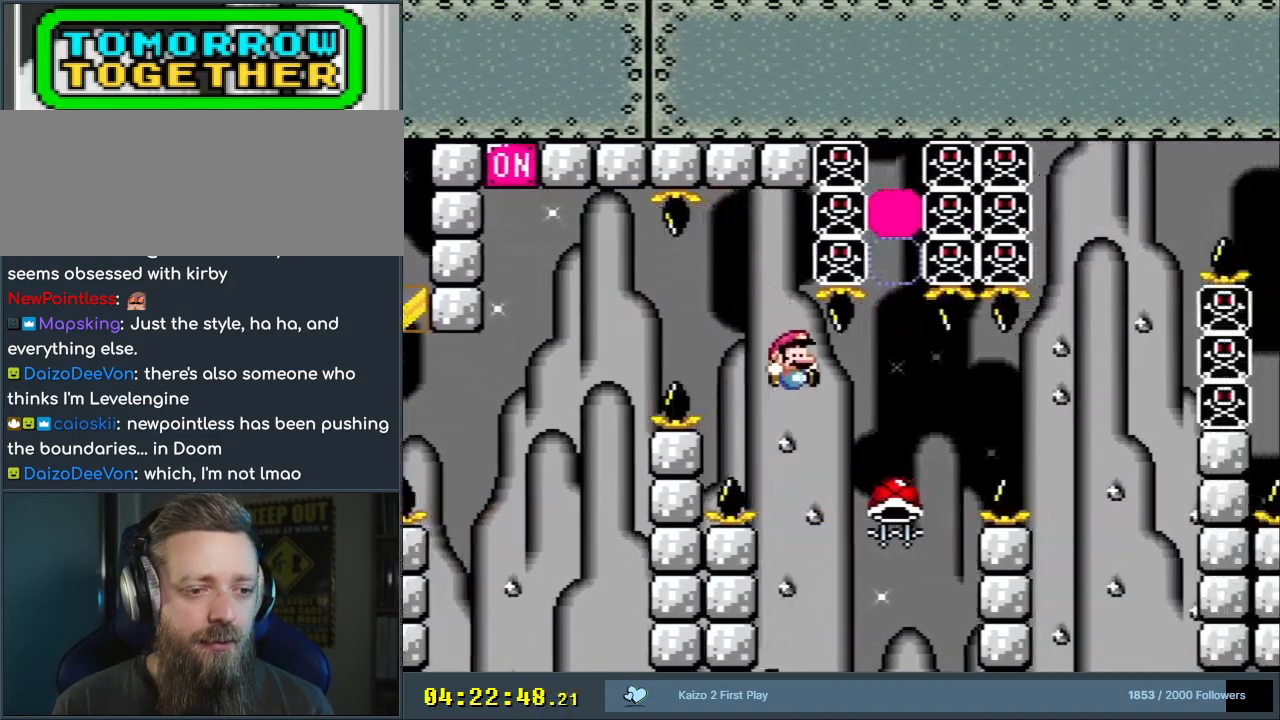
{"buttons": ["B", "Y", "DPAD_LEFT"], "events": [[217, "B", "up"], [350, "DPAD_RIGHT", "up"], [383, "DPAD_UP", "down"], [400, "B", "down"], [400, "DPAD_UP", "up"], [417, "DPAD_LEFT", "down"]]}
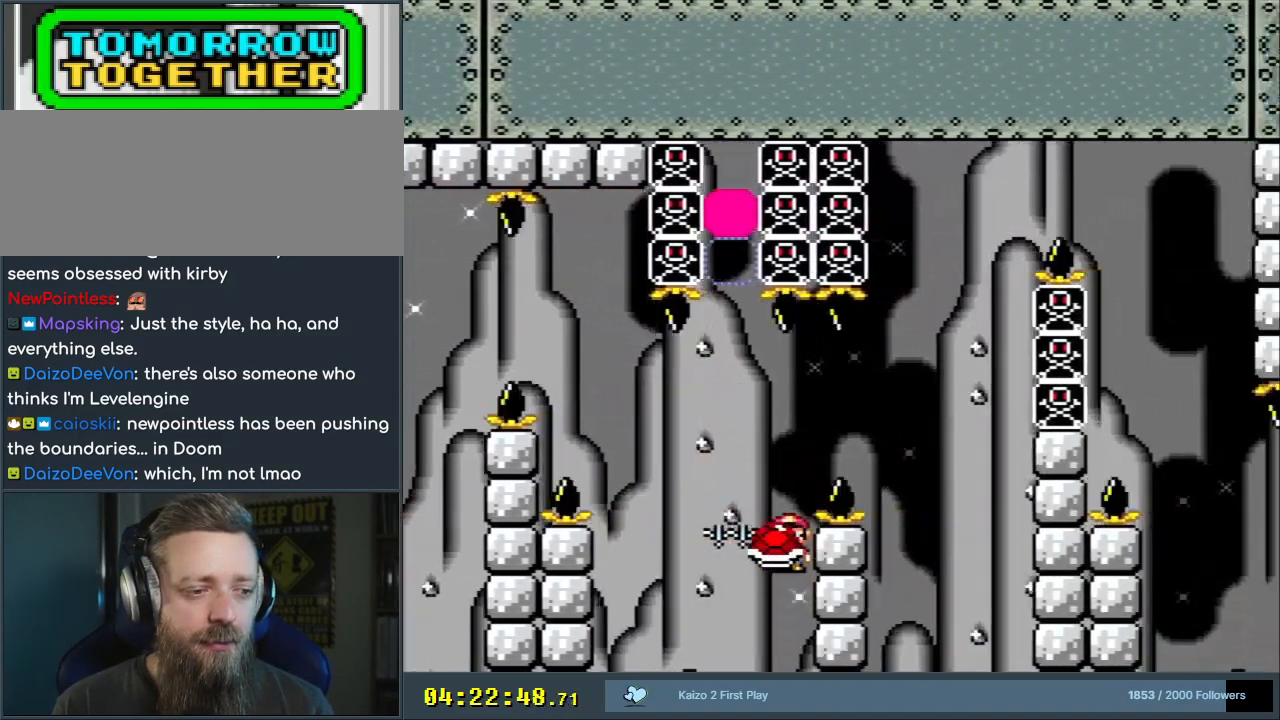
{"buttons": ["Y"], "events": [[33, "B", "up"], [167, "B", "down"], [267, "B", "up"], [417, "DPAD_LEFT", "up"]]}
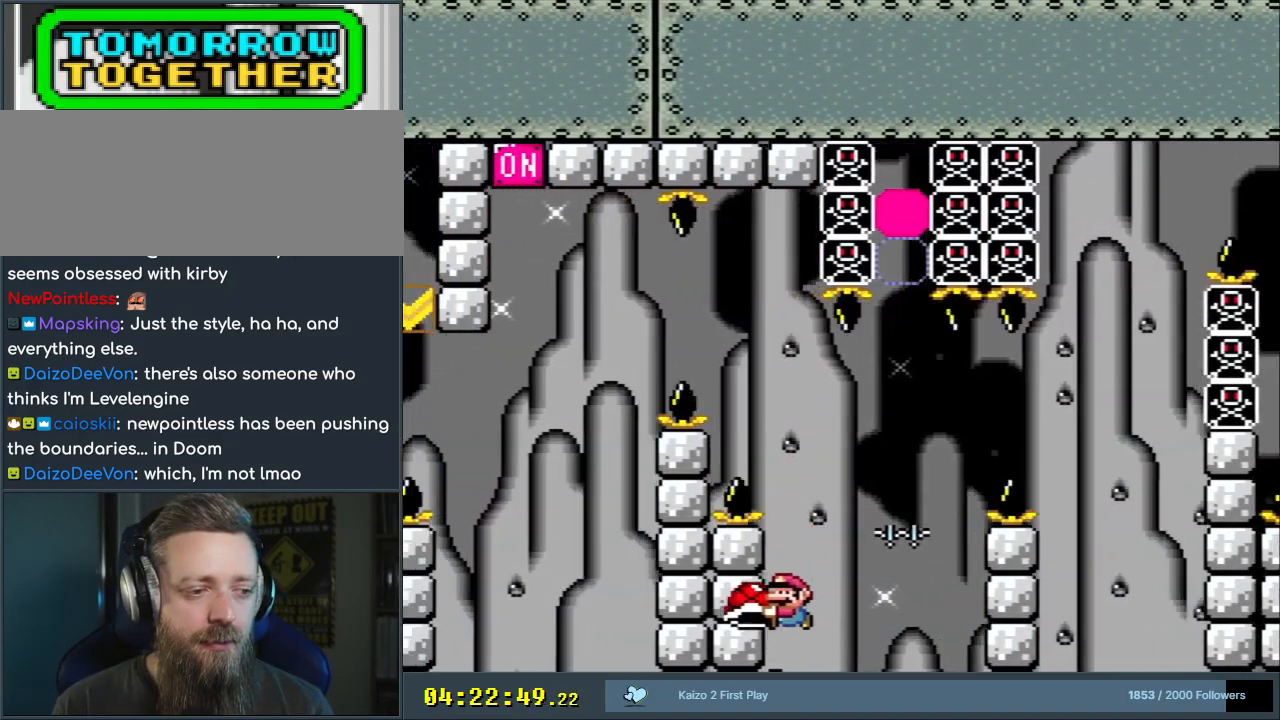
{"buttons": ["Y", "DPAD_RIGHT"], "events": [[50, "B", "down"], [50, "DPAD_RIGHT", "down"], [200, "B", "up"]]}
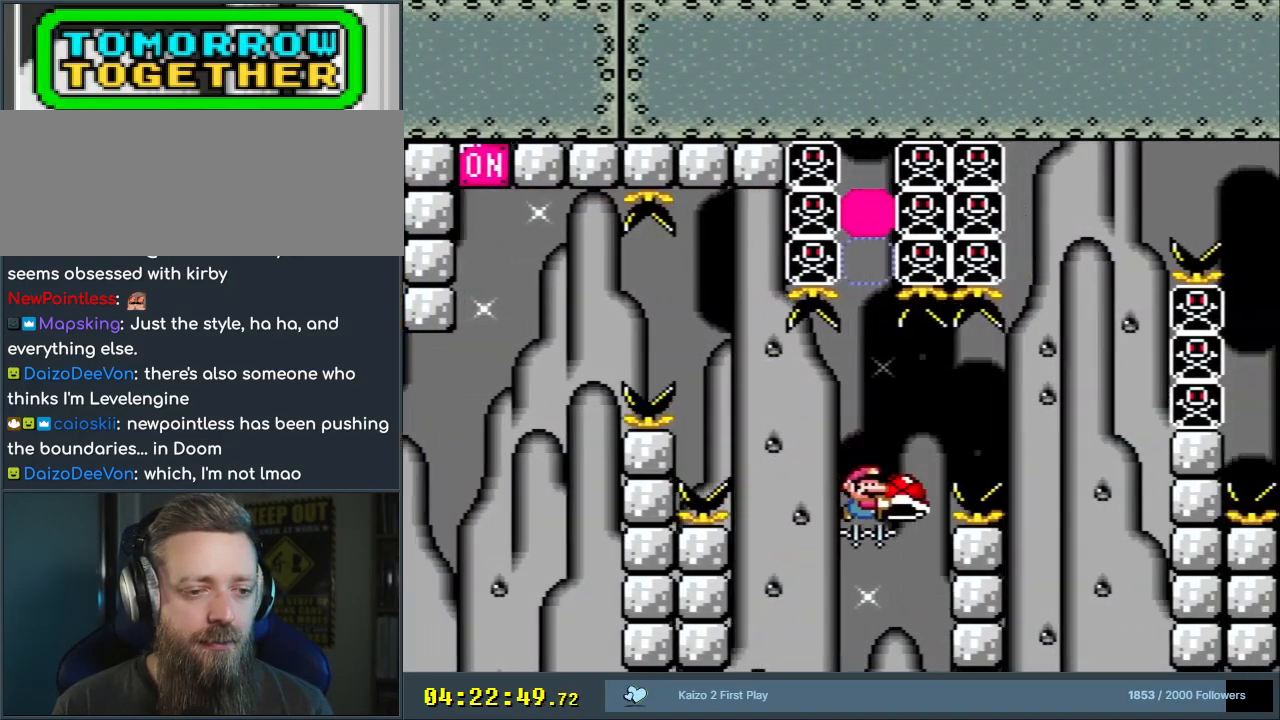
{"buttons": ["B", "Y", "DPAD_RIGHT"], "events": [[33, "DPAD_RIGHT", "up"], [167, "B", "down"], [300, "DPAD_RIGHT", "down"]]}
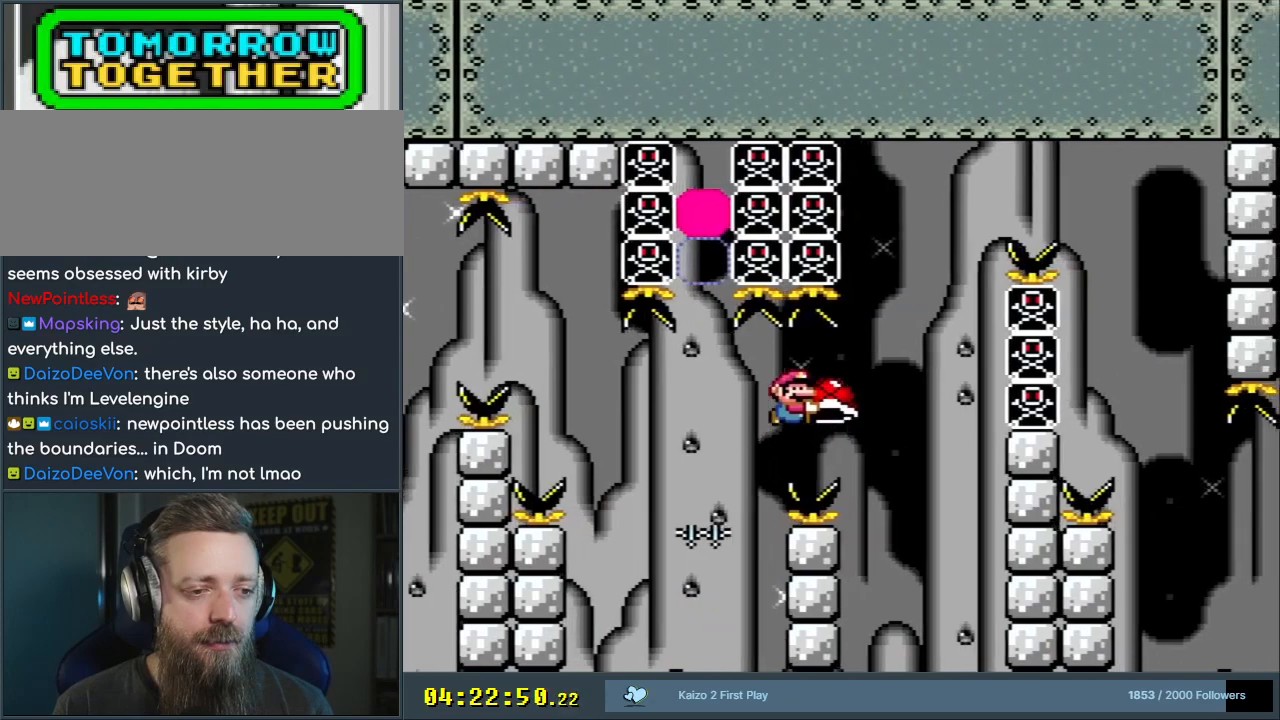
{"buttons": ["B", "Y"], "events": [[350, "B", "up"], [450, "DPAD_RIGHT", "up"], [483, "DPAD_UP", "down"], [500, "B", "down"], [500, "DPAD_UP", "up"]]}
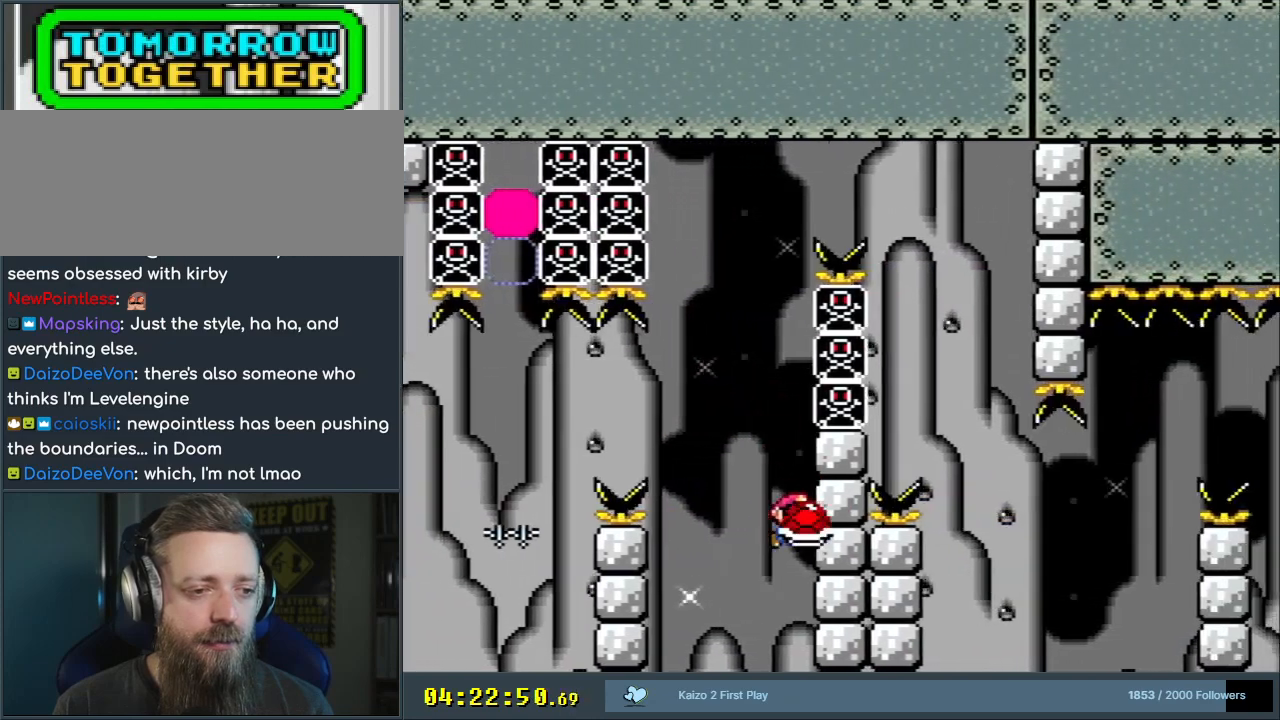
{"buttons": ["B"], "events": [[17, "DPAD_LEFT", "down"], [267, "DPAD_LEFT", "up"], [367, "DPAD_RIGHT", "down"], [433, "DPAD_RIGHT", "up"], [433, "Y", "up"]]}
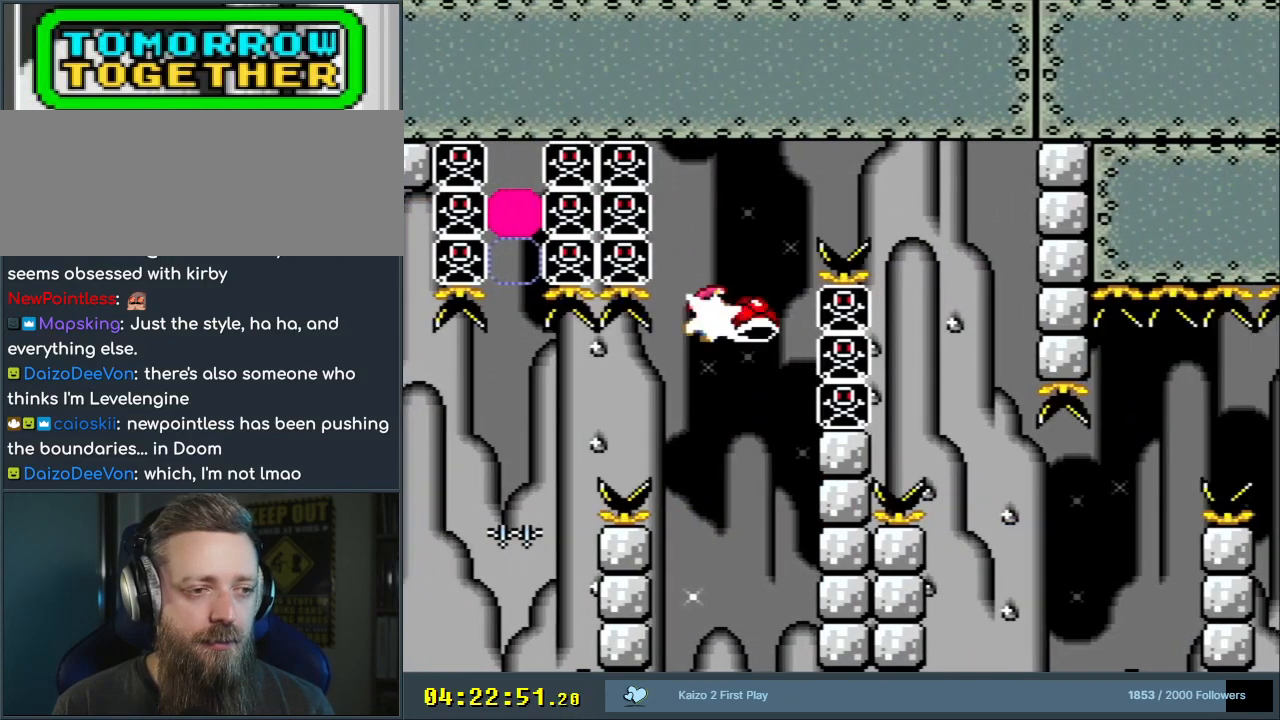
{"buttons": ["B", "Y", "DPAD_UP", "DPAD_RIGHT"], "events": [[50, "Y", "down"], [117, "DPAD_RIGHT", "down"], [150, "DPAD_UP", "down"], [383, "B", "up"], [417, "B", "down"]]}
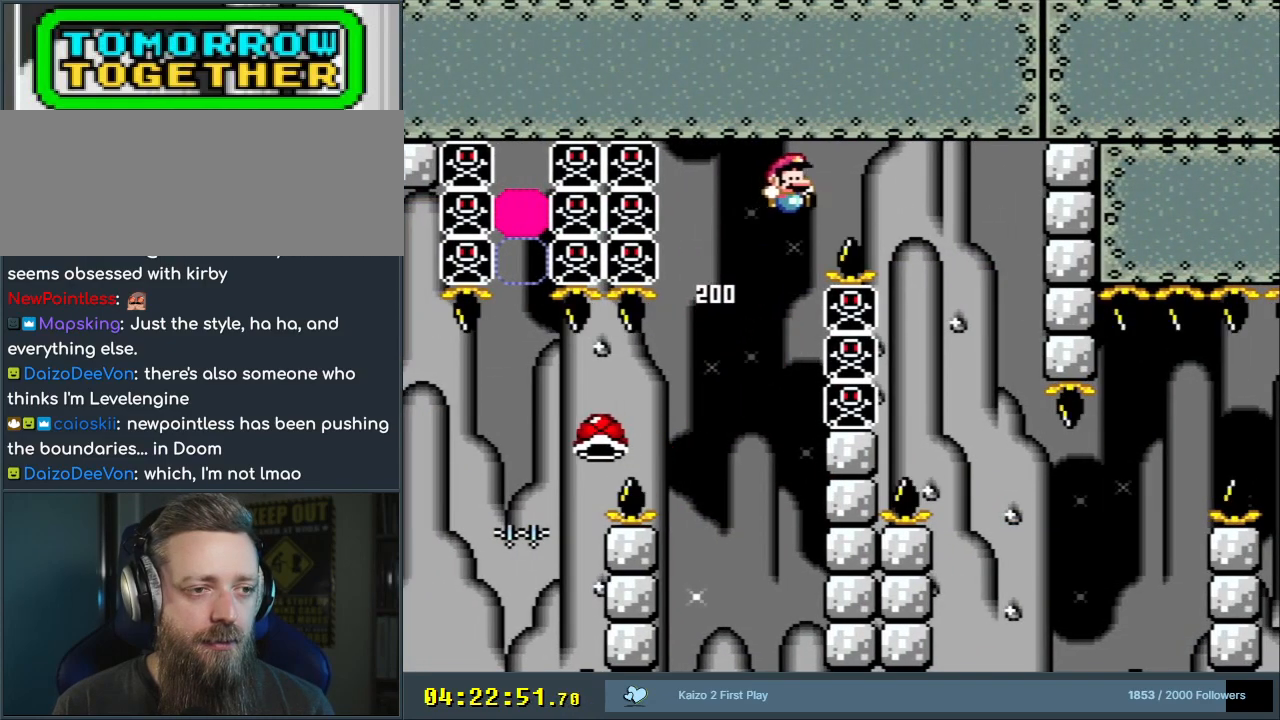
{"buttons": ["B", "Y", "DPAD_LEFT"], "events": [[100, "DPAD_UP", "up"], [183, "DPAD_RIGHT", "up"], [450, "DPAD_LEFT", "down"]]}
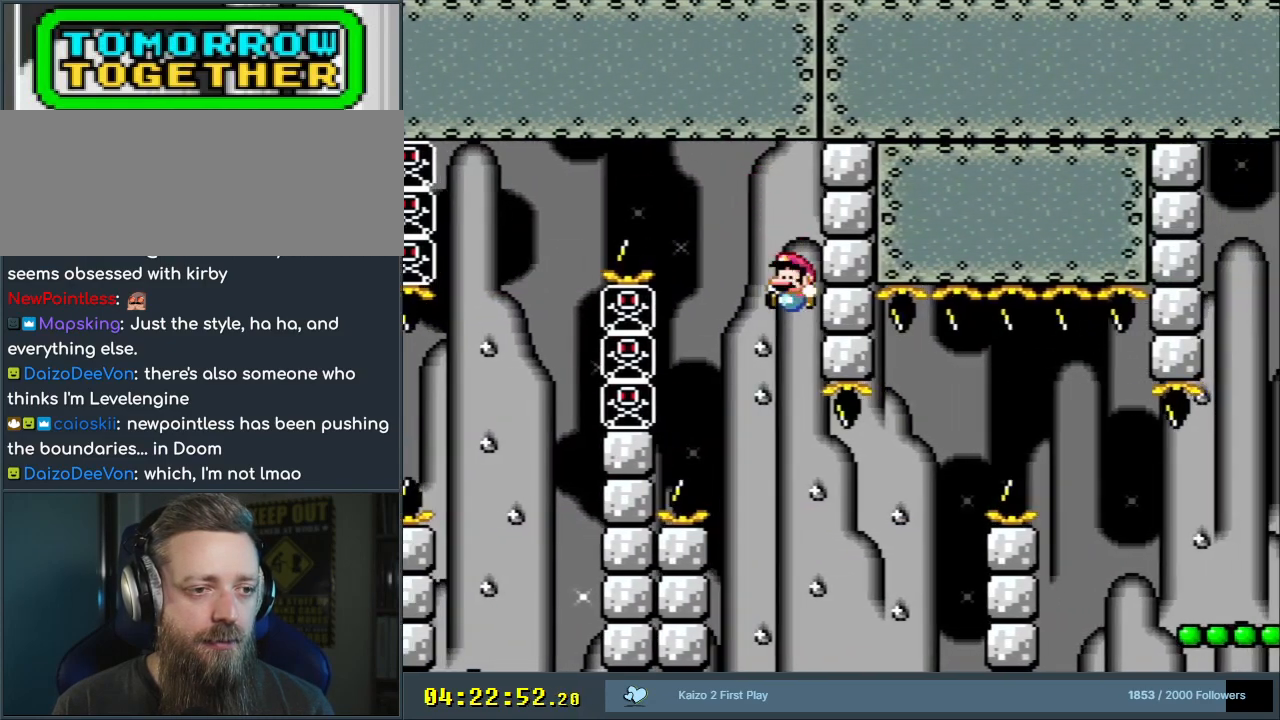
{"buttons": ["Y", "DPAD_LEFT"], "events": [[117, "DPAD_LEFT", "up"], [200, "DPAD_LEFT", "down"], [350, "B", "up"]]}
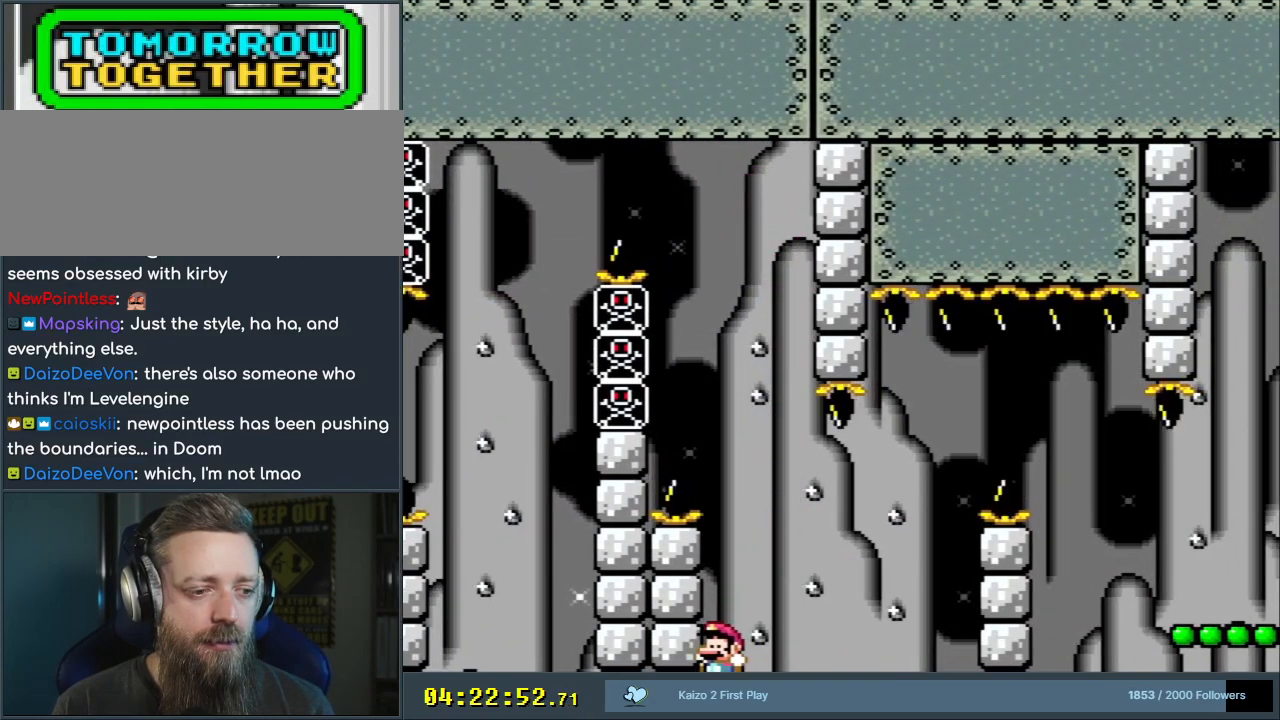
{"buttons": ["B", "Y", "DPAD_RIGHT"], "events": [[17, "DPAD_UP", "down"], [33, "B", "down"], [33, "DPAD_LEFT", "up"], [33, "DPAD_RIGHT", "down"], [33, "DPAD_UP", "up"], [200, "B", "up"], [283, "B", "down"]]}
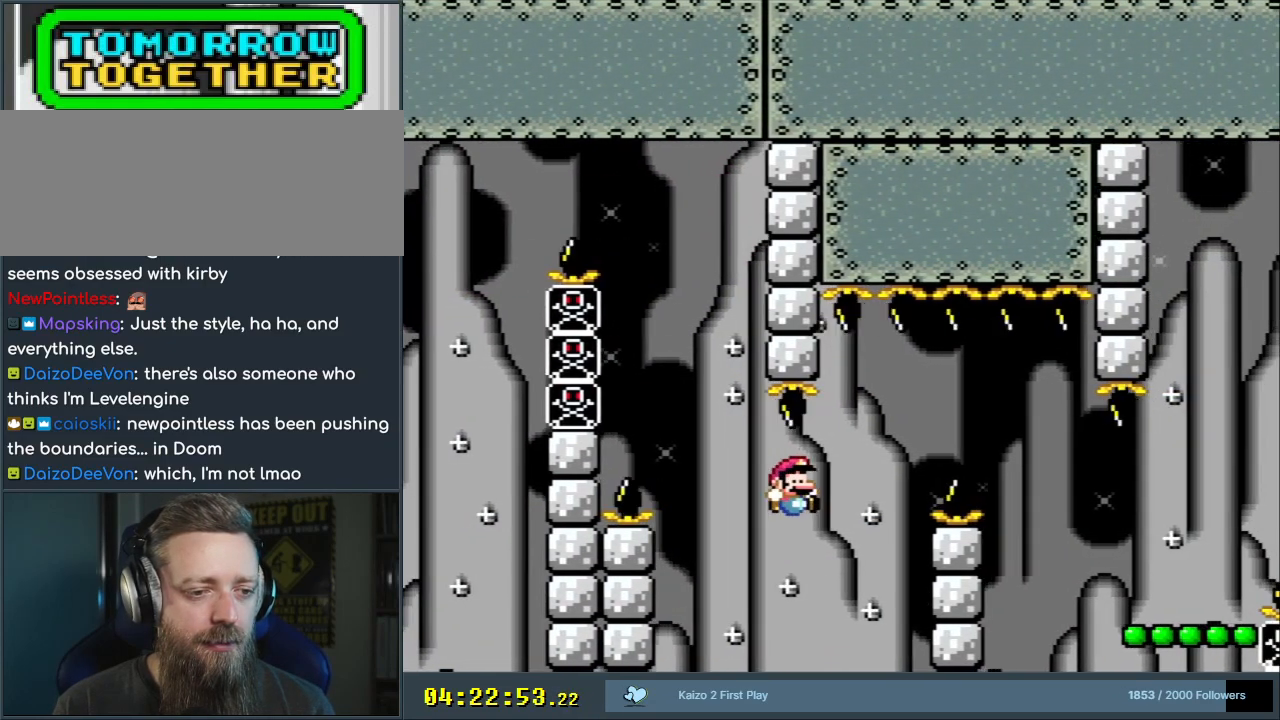
{"buttons": ["B", "Y", "DPAD_UP", "DPAD_RIGHT"], "events": [[183, "B", "up"], [217, "DPAD_RIGHT", "up"], [250, "B", "down"], [433, "DPAD_RIGHT", "down"], [500, "DPAD_UP", "down"]]}
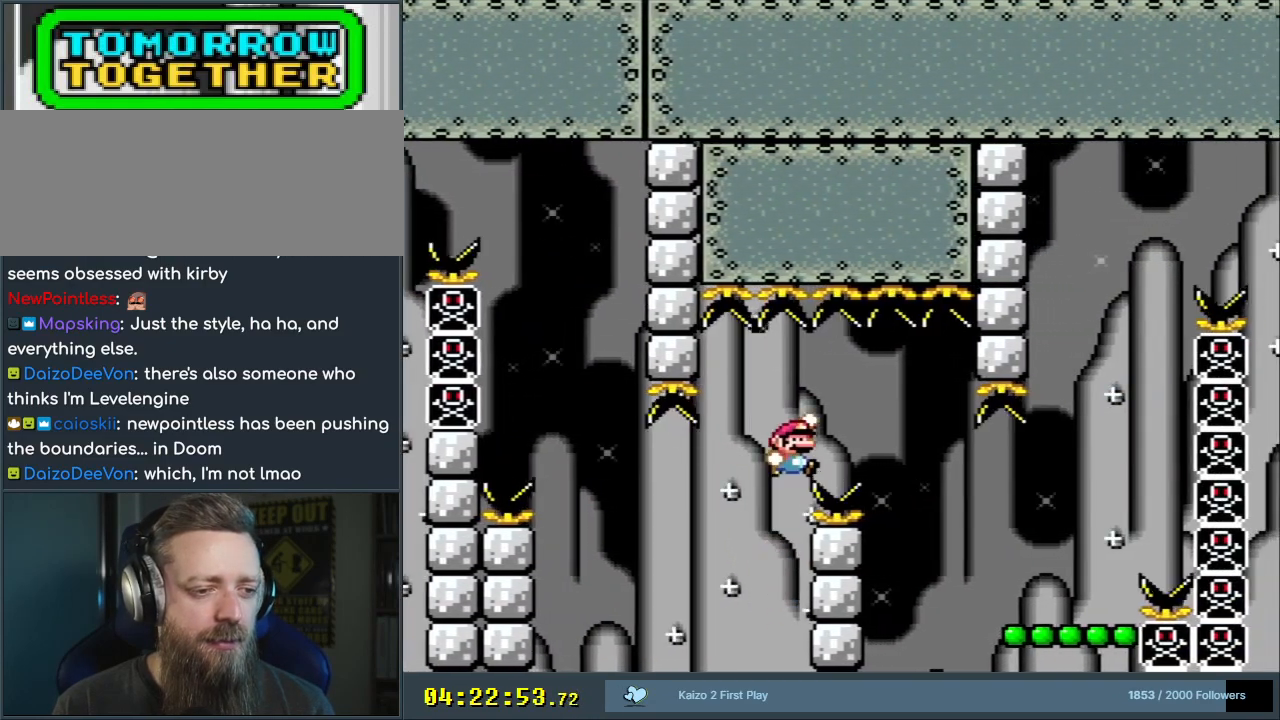
{"buttons": ["B", "Y", "DPAD_RIGHT"], "events": [[467, "DPAD_UP", "up"]]}
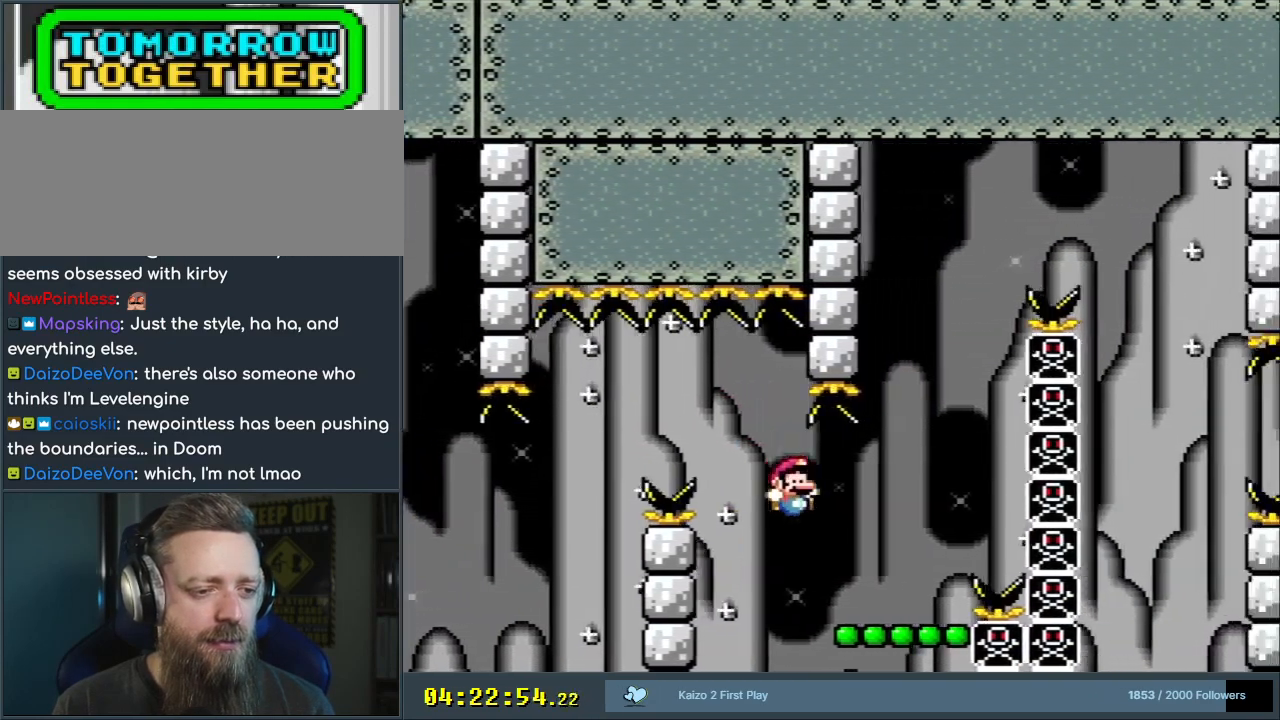
{"buttons": ["Y"], "events": [[33, "DPAD_RIGHT", "up"], [50, "B", "up"]]}
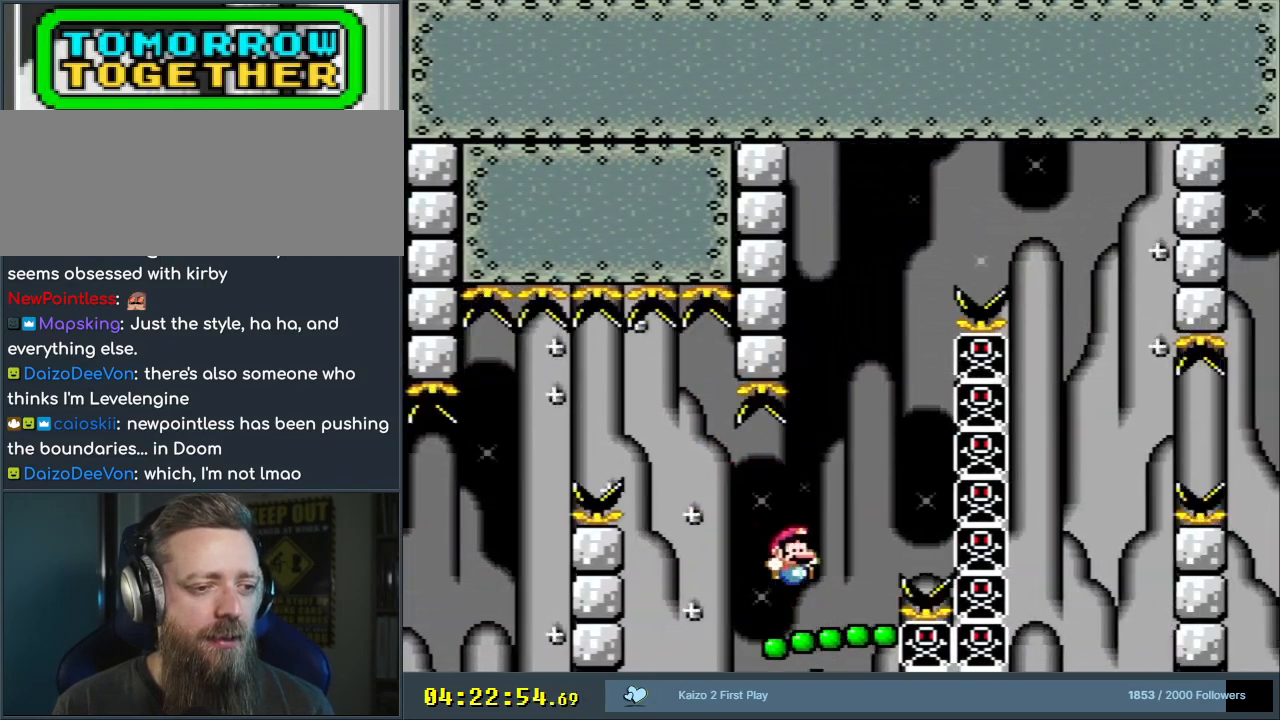
{"buttons": ["Y"], "events": []}
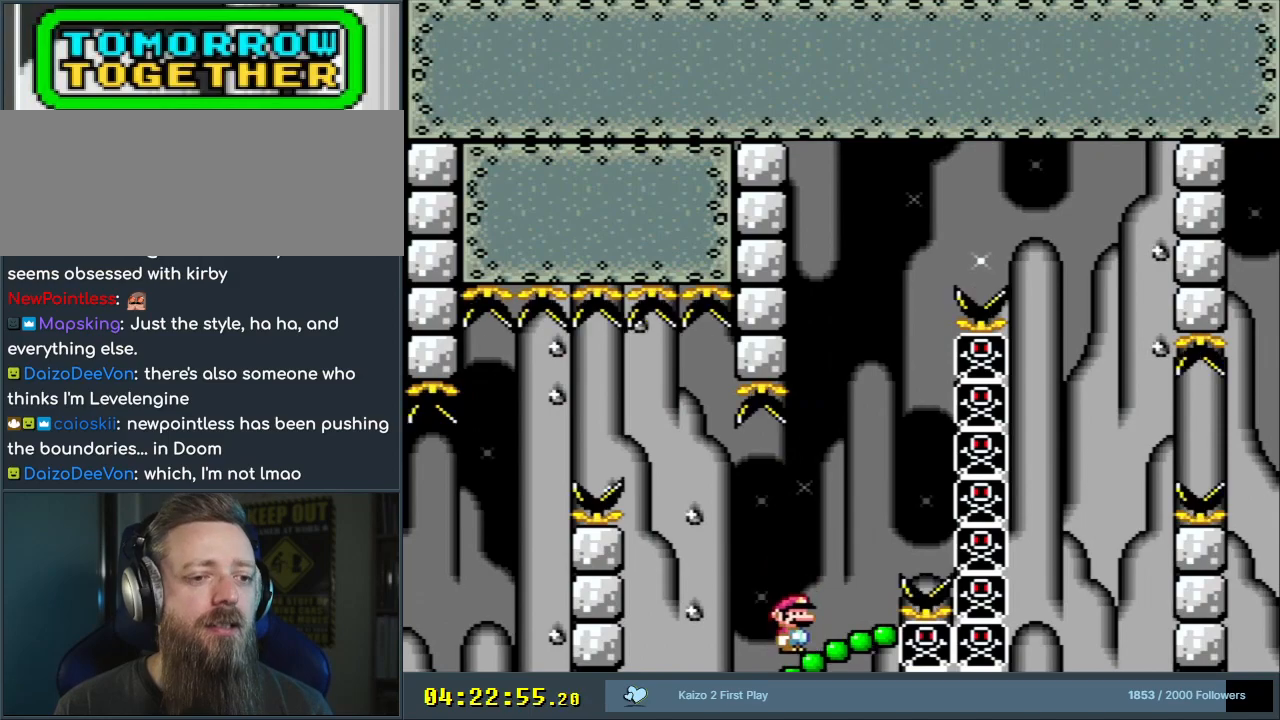
{"buttons": ["Y"], "events": []}
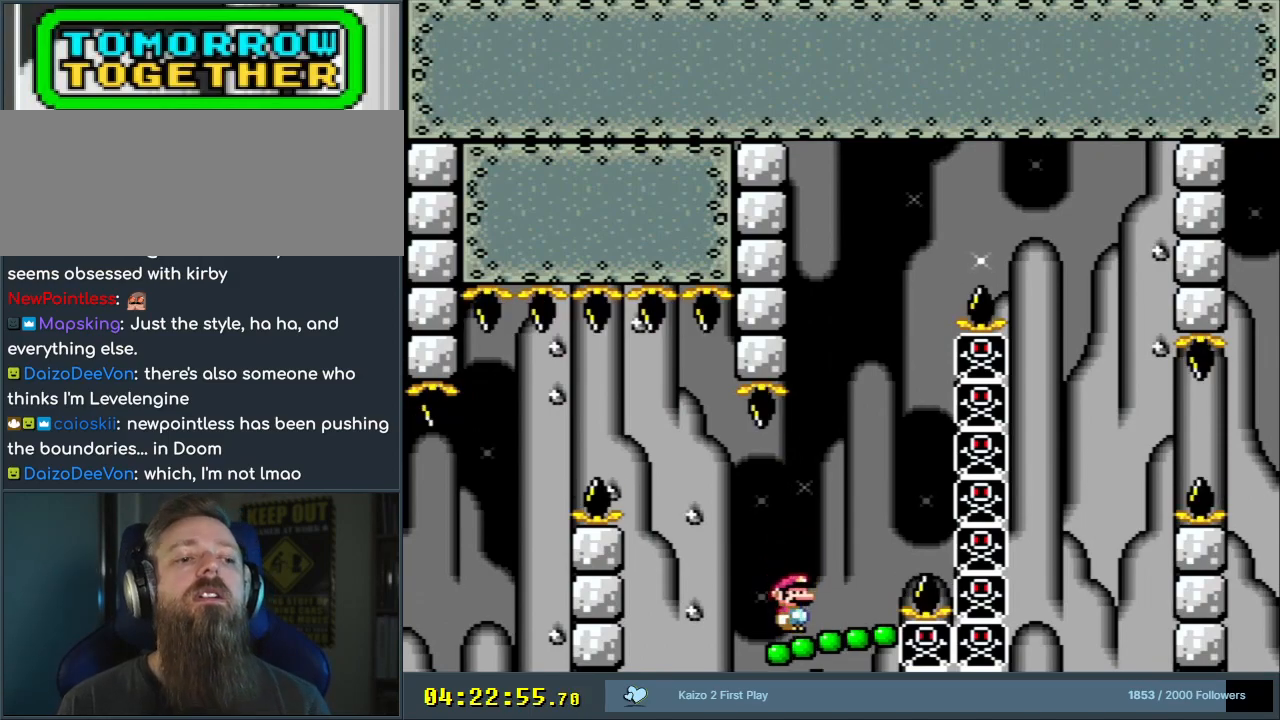
{"buttons": ["Y"], "events": []}
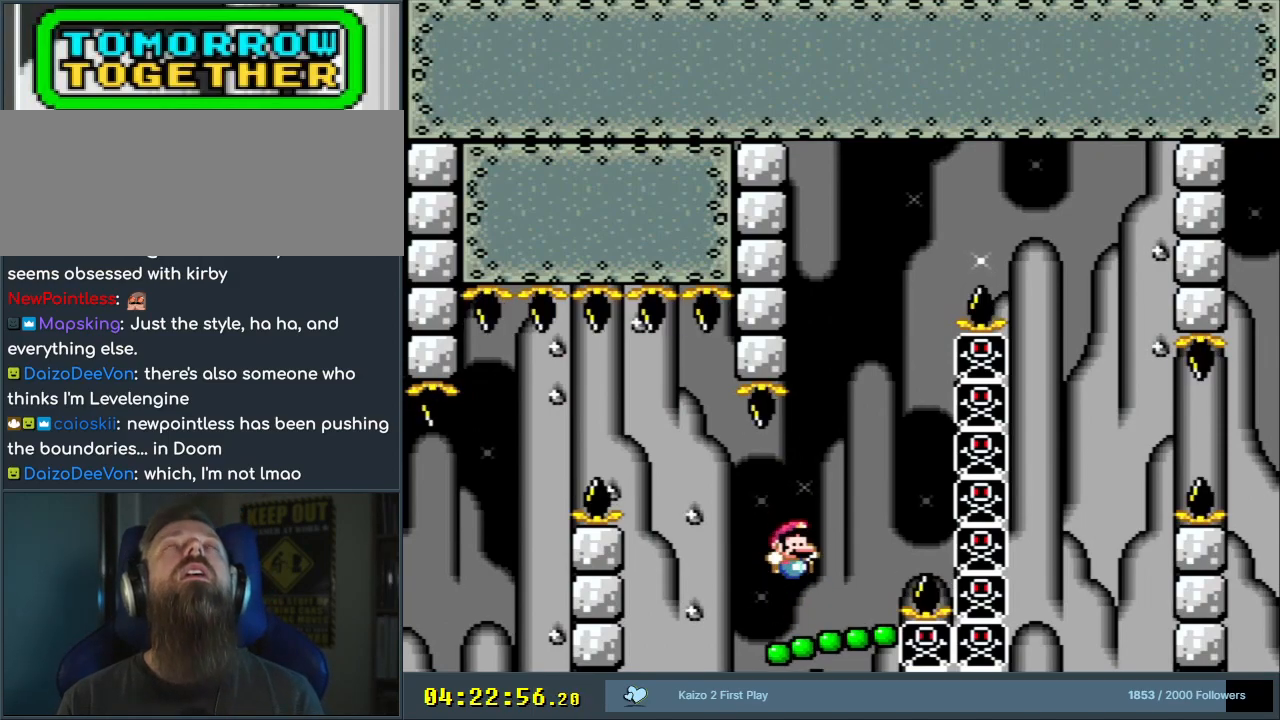
{"buttons": ["Y"], "events": []}
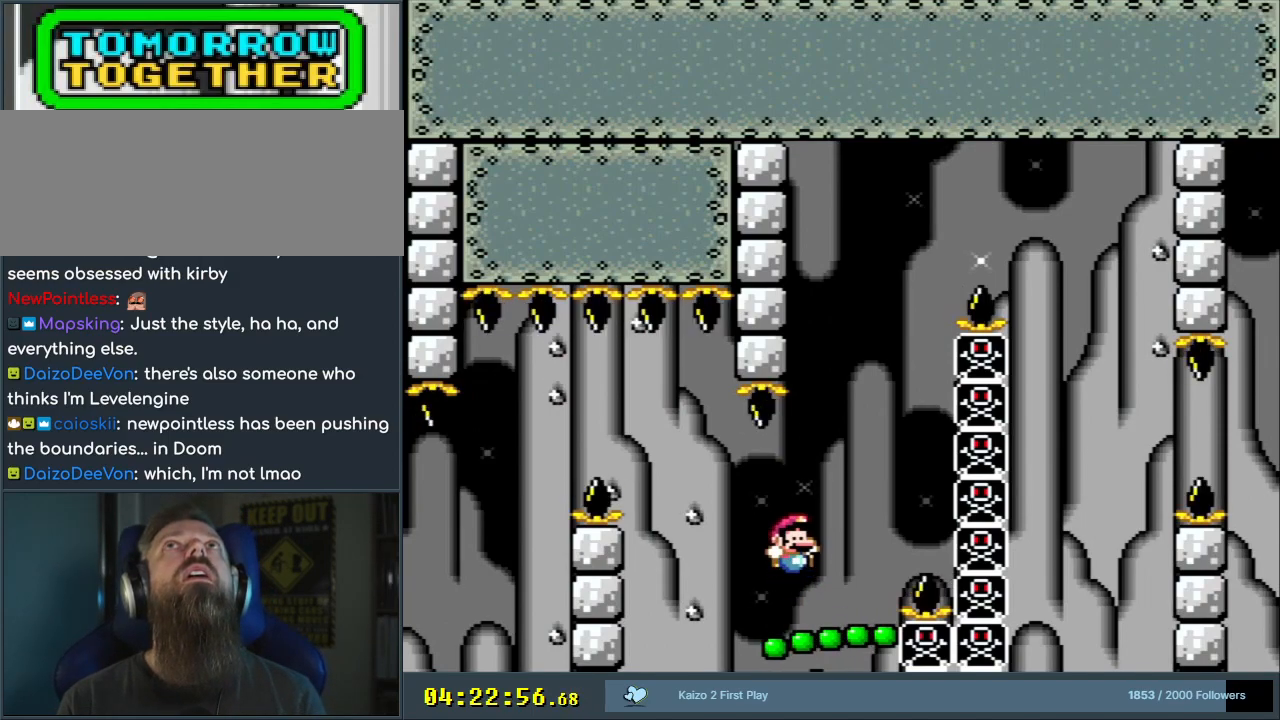
{"buttons": ["Y"], "events": []}
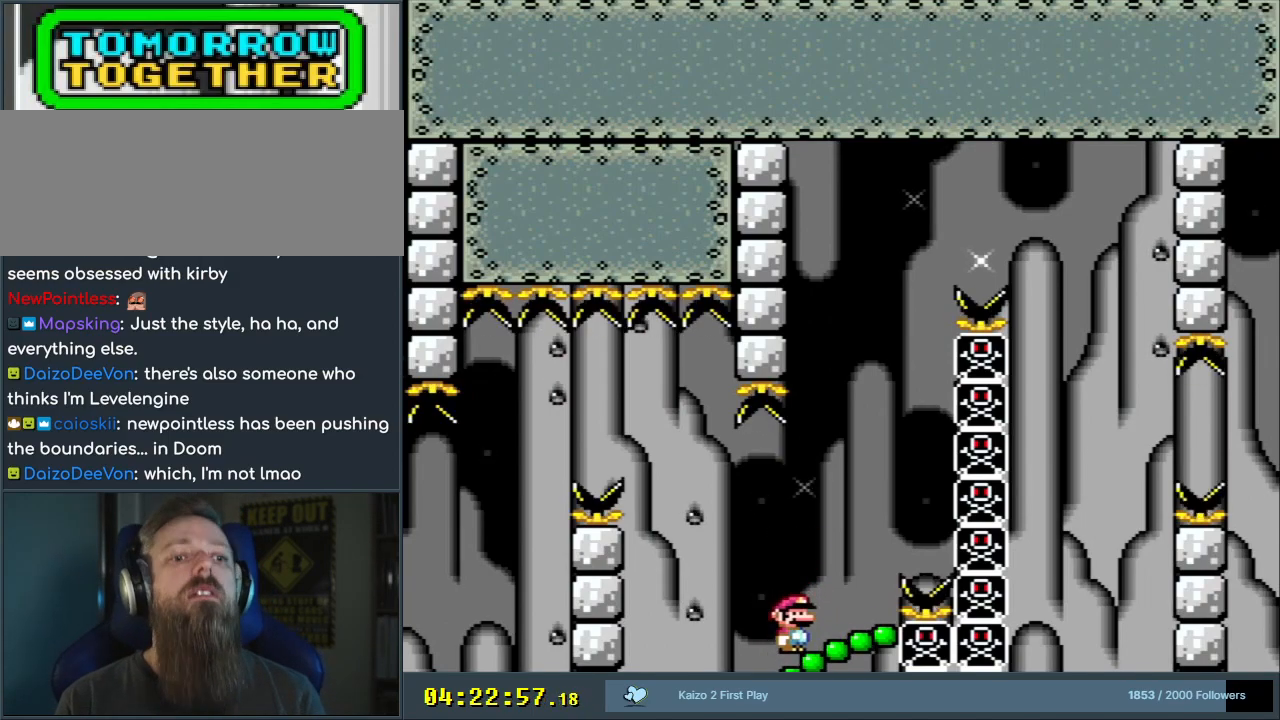
{"buttons": ["Y"], "events": []}
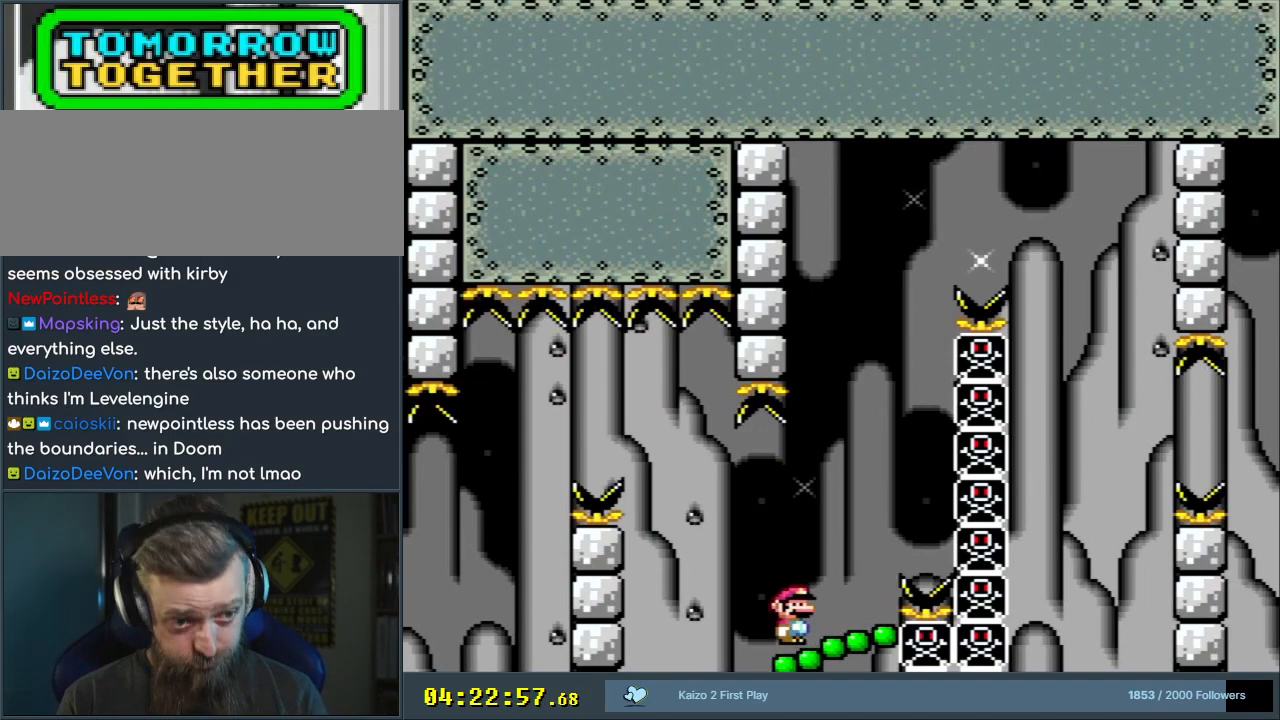
{"buttons": ["Y"], "events": []}
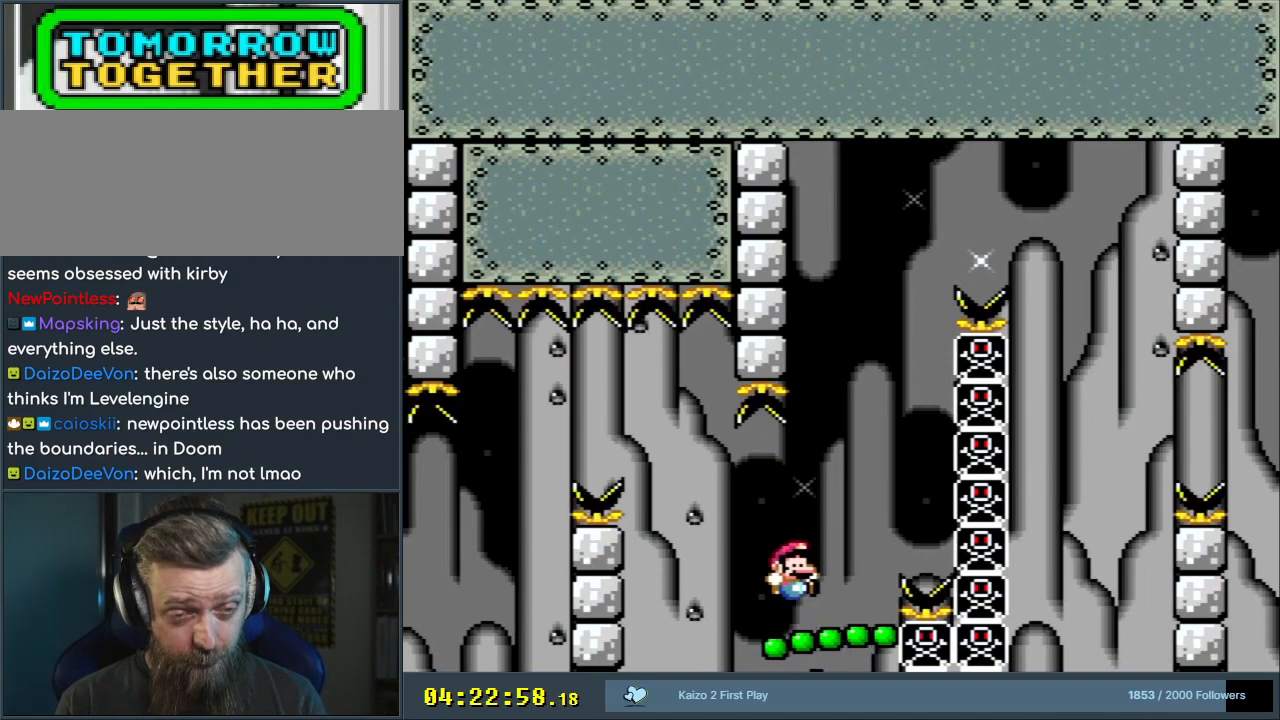
{"buttons": ["Y"], "events": []}
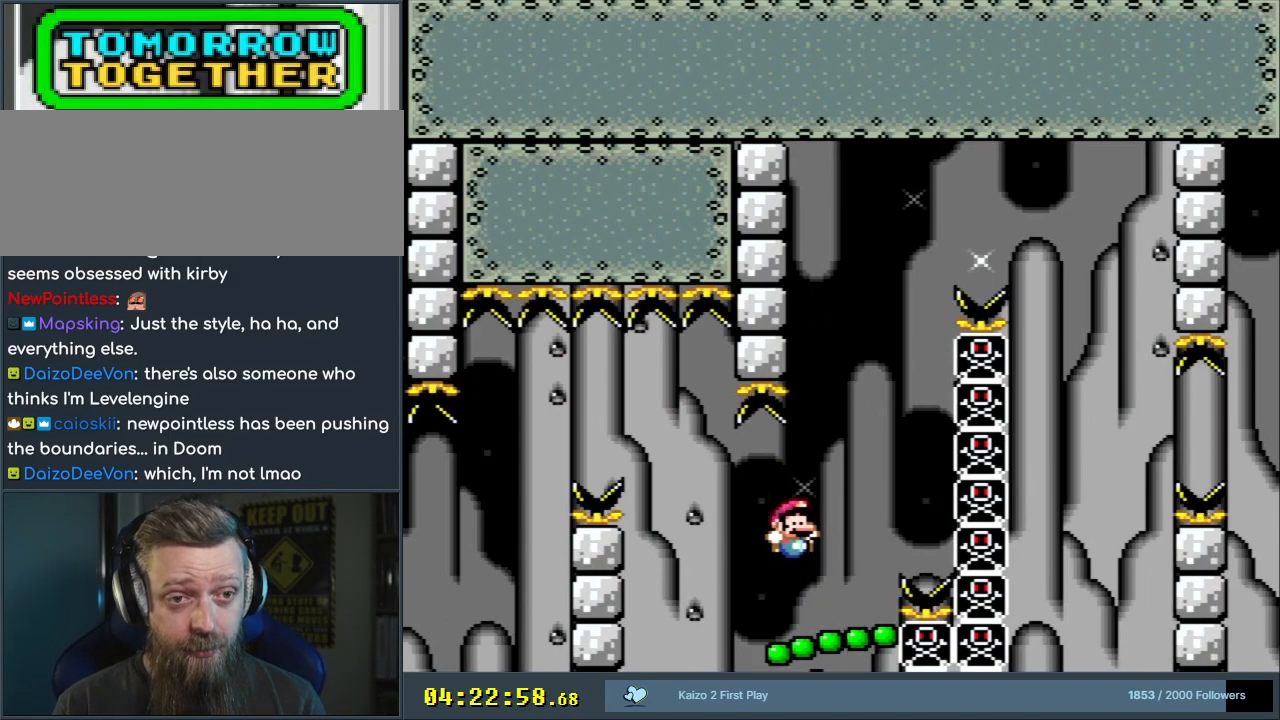
{"buttons": ["Y"], "events": []}
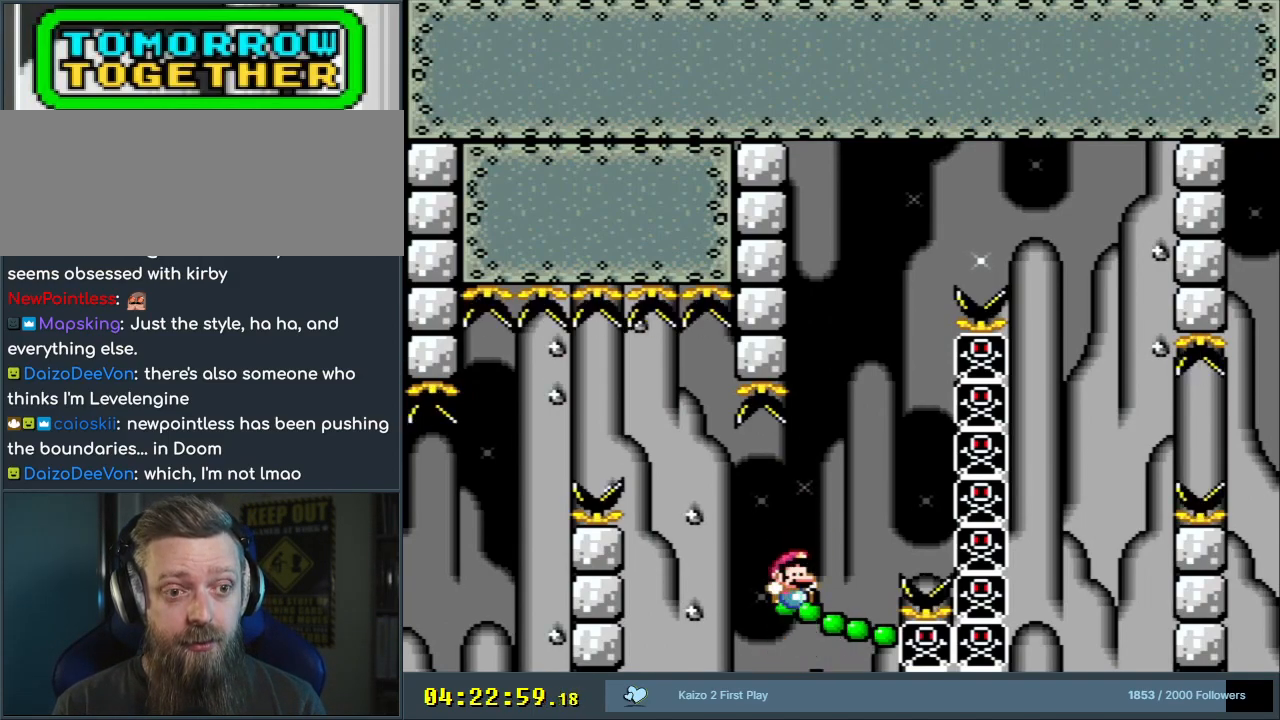
{"buttons": ["Y"], "events": []}